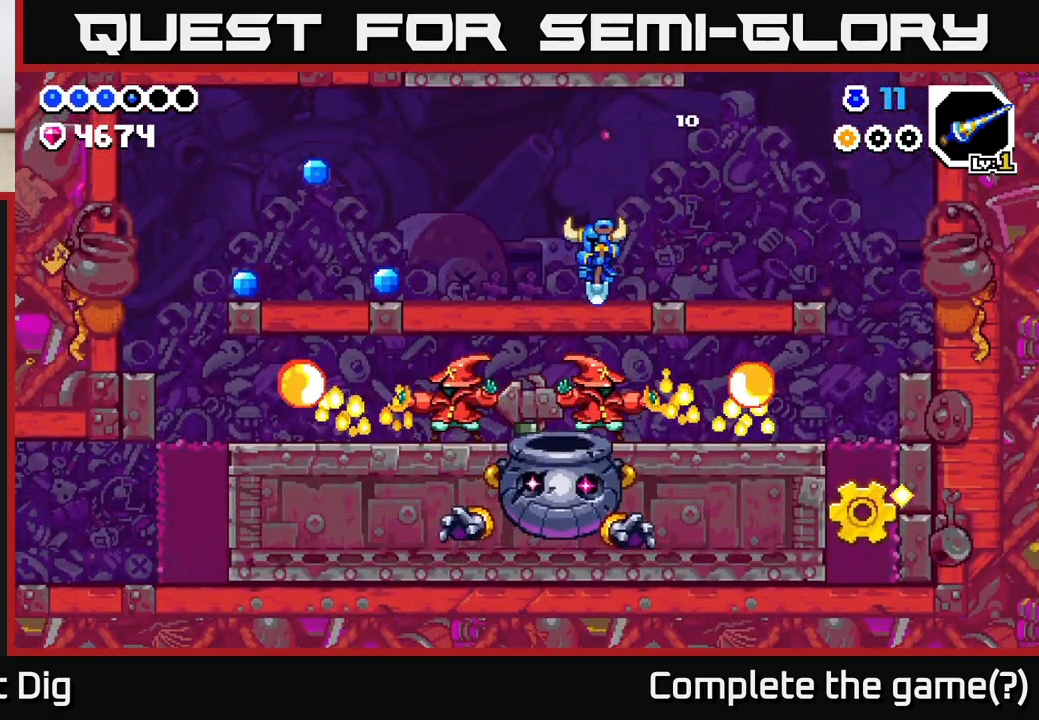
Gameplay with a controller (Xbox layout); each line is a JSON object with the inputs held at the frame after it. "events" lists button and stick changes between this image and that frame as [ms after this image, input, new state], when the widget could be followed in between.
{"buttons": [], "left_stick": "left", "right_stick": "center", "events": []}
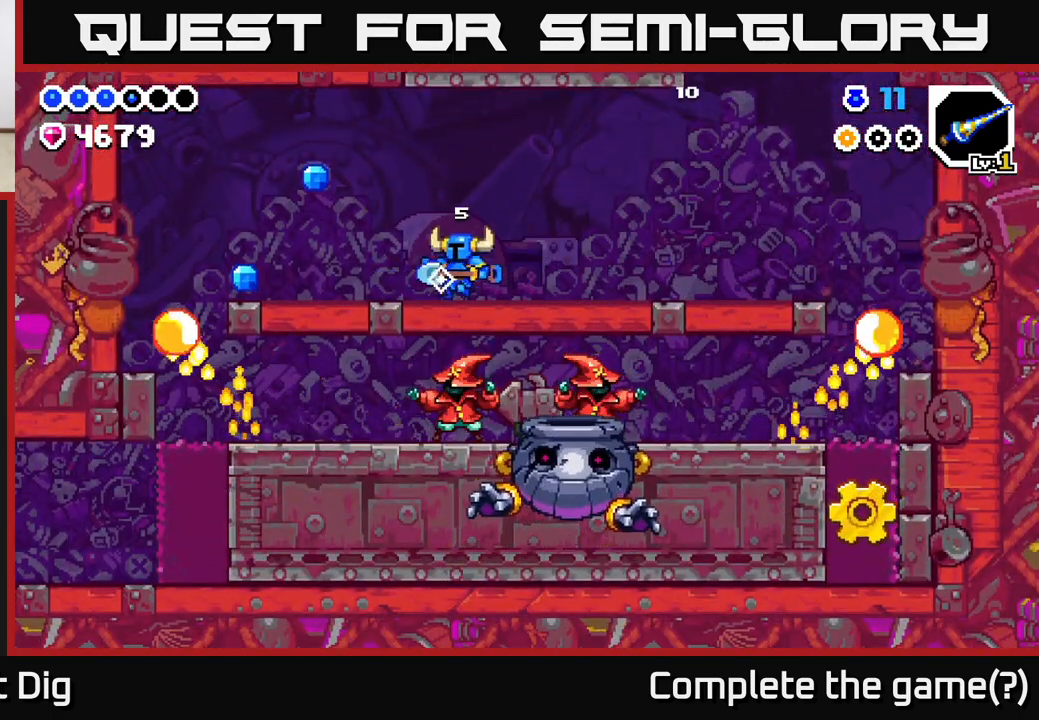
{"buttons": [], "left_stick": "center", "right_stick": "center", "events": [[300, "left_stick", "center"]]}
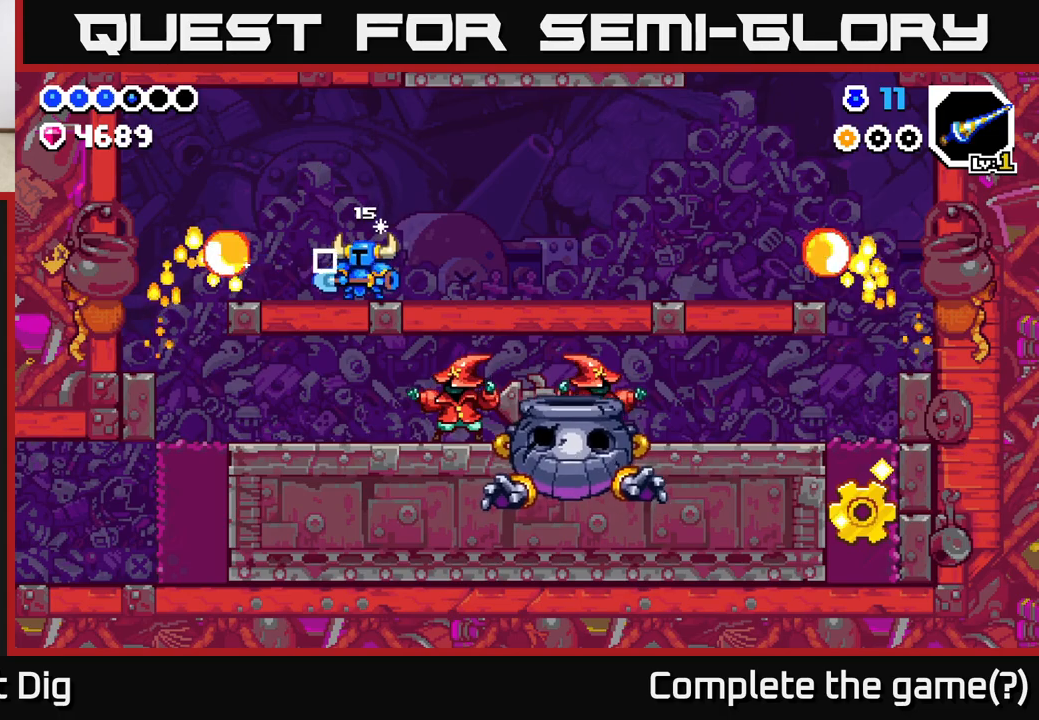
{"buttons": [], "left_stick": "left", "right_stick": "center", "events": [[100, "X", "down"], [150, "X", "up"], [400, "left_stick", "left"]]}
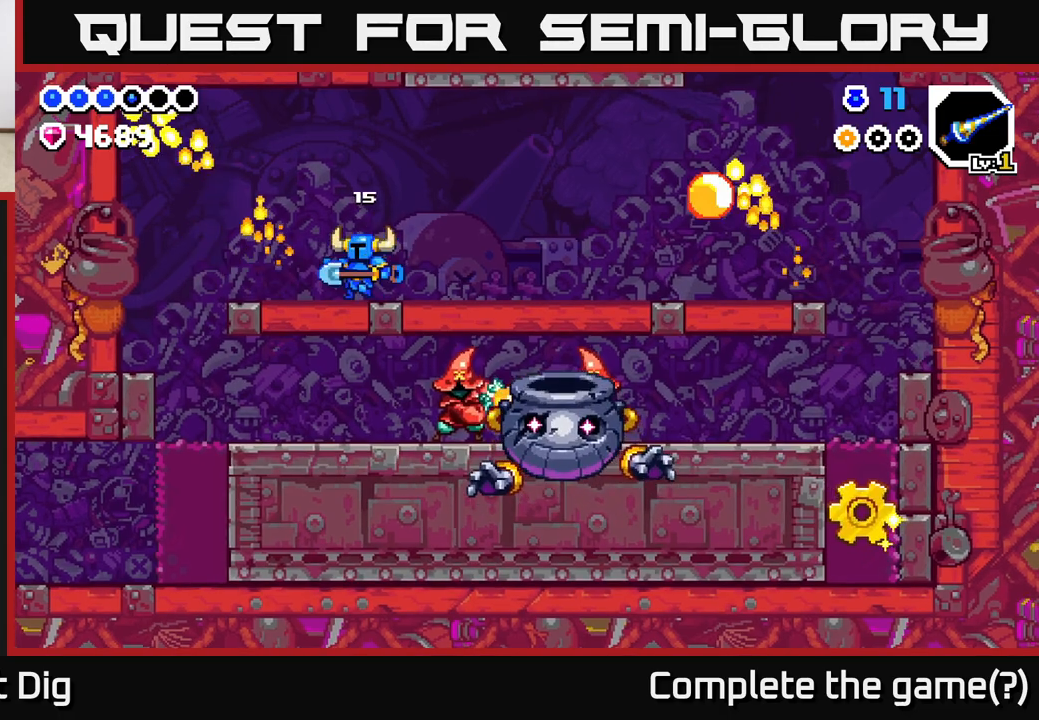
{"buttons": [], "left_stick": "left", "right_stick": "center", "events": [[217, "A", "down"], [267, "A", "up"]]}
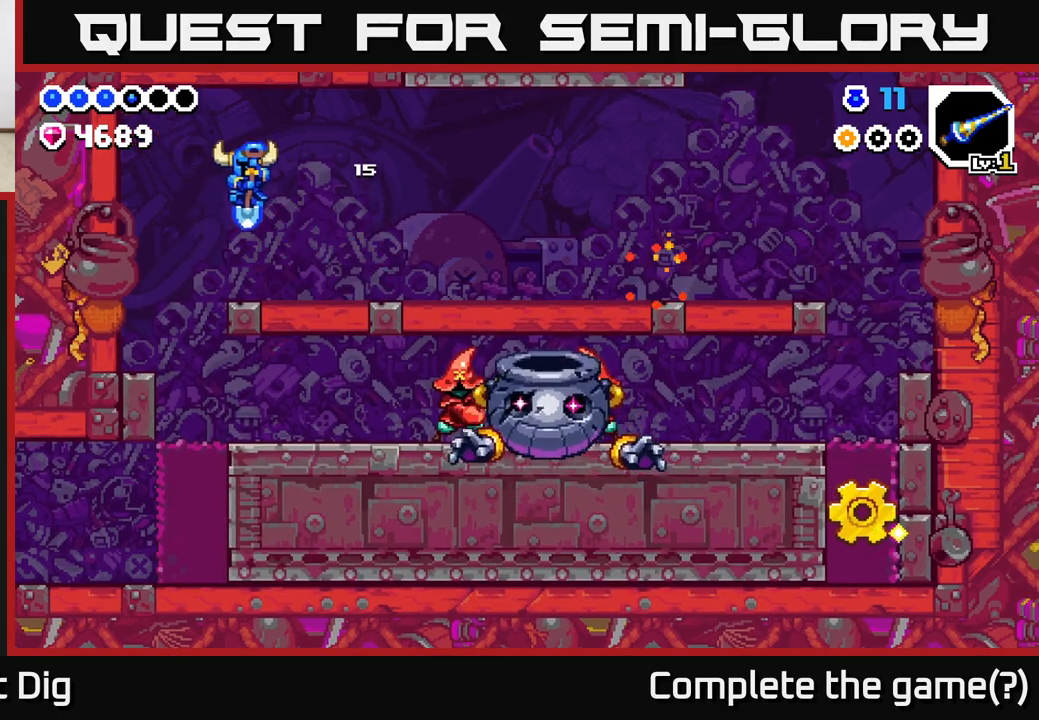
{"buttons": ["X"], "left_stick": "right", "right_stick": "center", "events": [[200, "left_stick", "center"], [267, "left_stick", "right"], [500, "X", "down"]]}
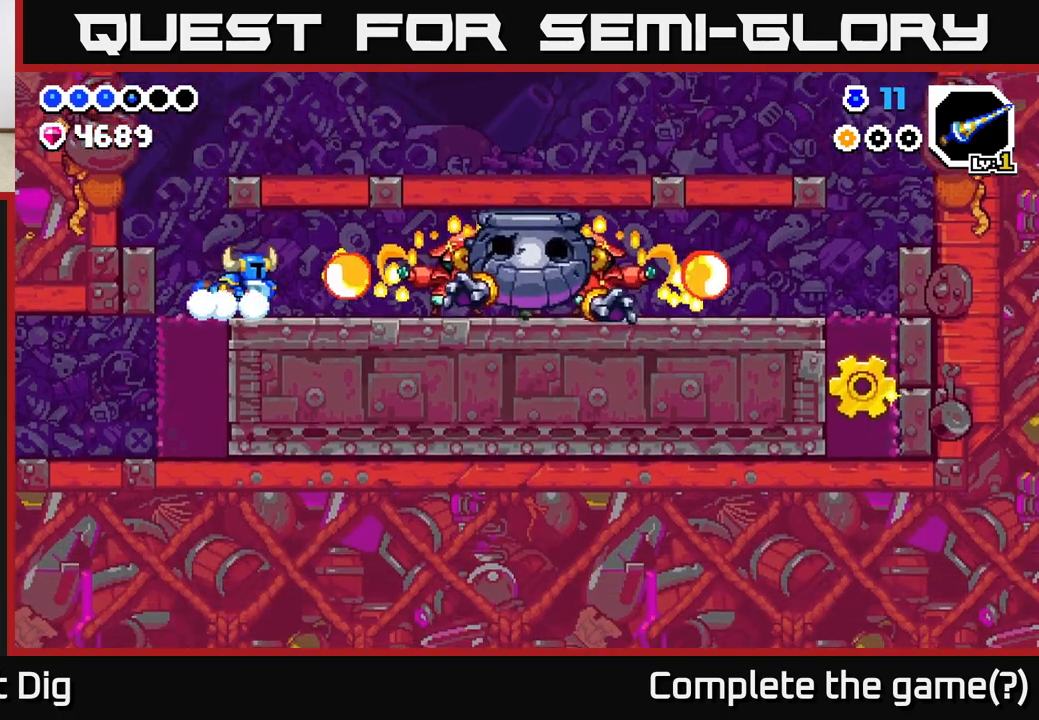
{"buttons": [], "left_stick": "right", "right_stick": "center", "events": [[83, "X", "up"], [100, "left_stick", "center"], [200, "X", "down"], [283, "X", "up"], [400, "left_stick", "right"]]}
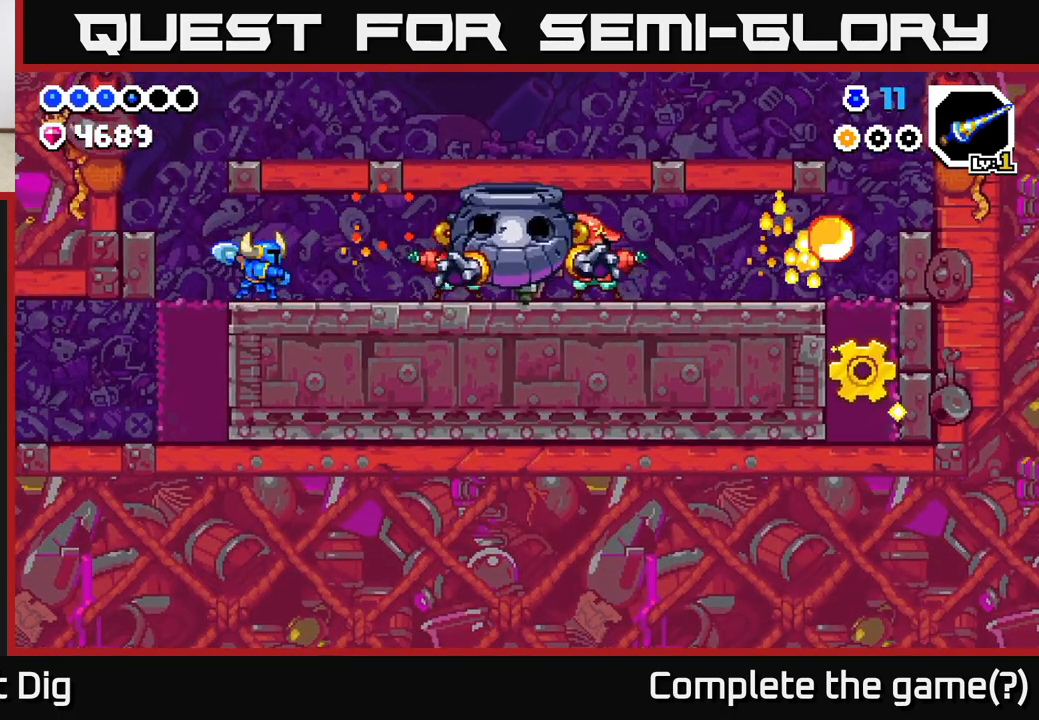
{"buttons": ["X"], "left_stick": "right", "right_stick": "center", "events": [[417, "X", "down"]]}
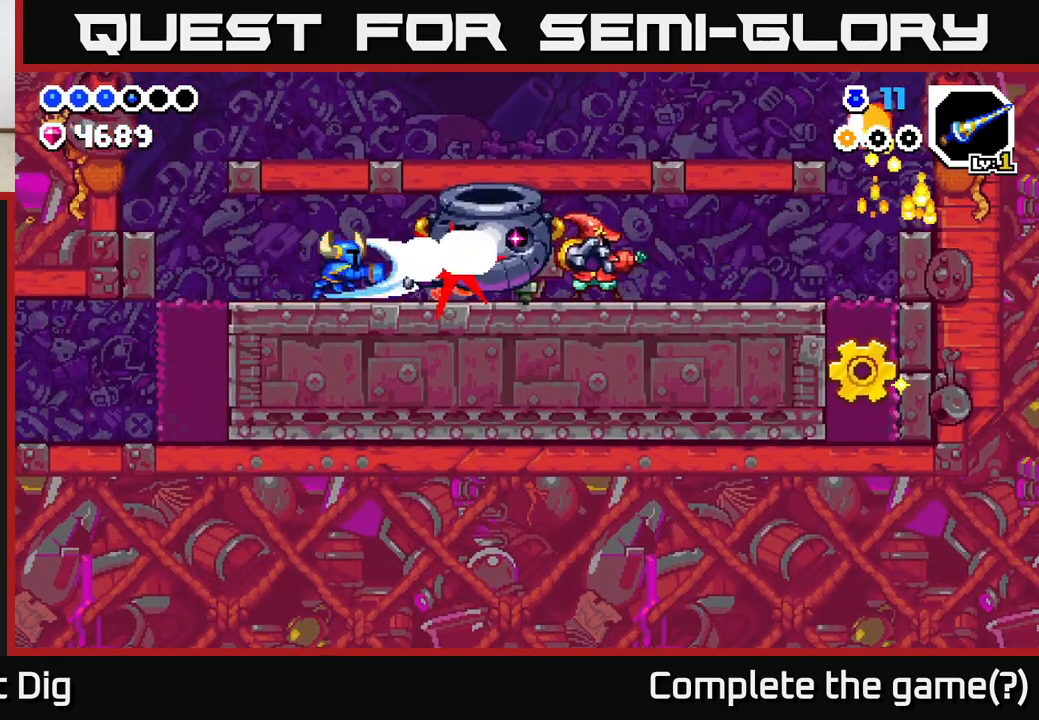
{"buttons": ["X"], "left_stick": "right", "right_stick": "center", "events": [[17, "X", "up"], [150, "X", "down"], [283, "X", "up"], [417, "X", "down"]]}
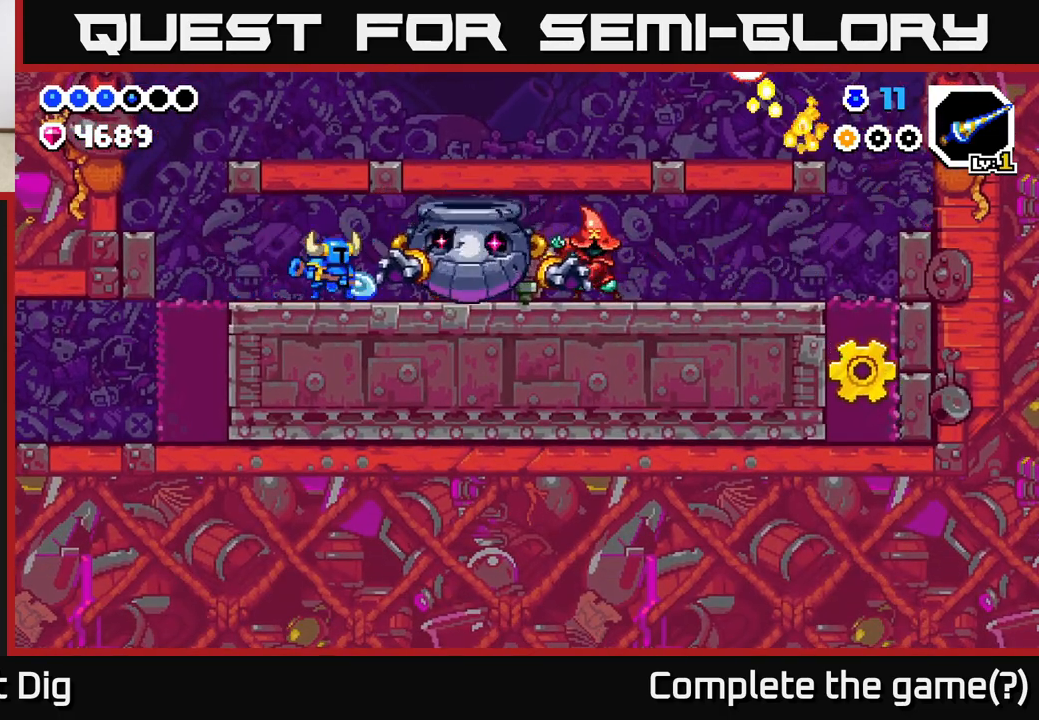
{"buttons": [], "left_stick": "right", "right_stick": "center", "events": [[50, "X", "up"], [133, "X", "down"], [233, "left_stick", "center"], [250, "X", "up"], [383, "left_stick", "right"]]}
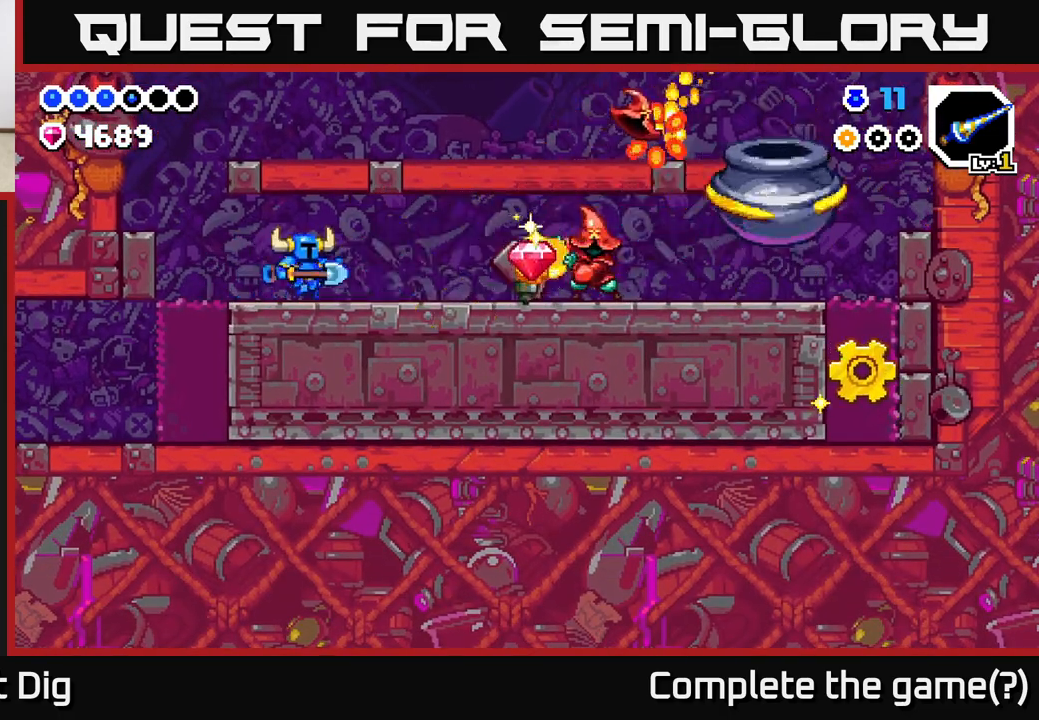
{"buttons": ["X"], "left_stick": "right", "right_stick": "center", "events": [[400, "X", "down"]]}
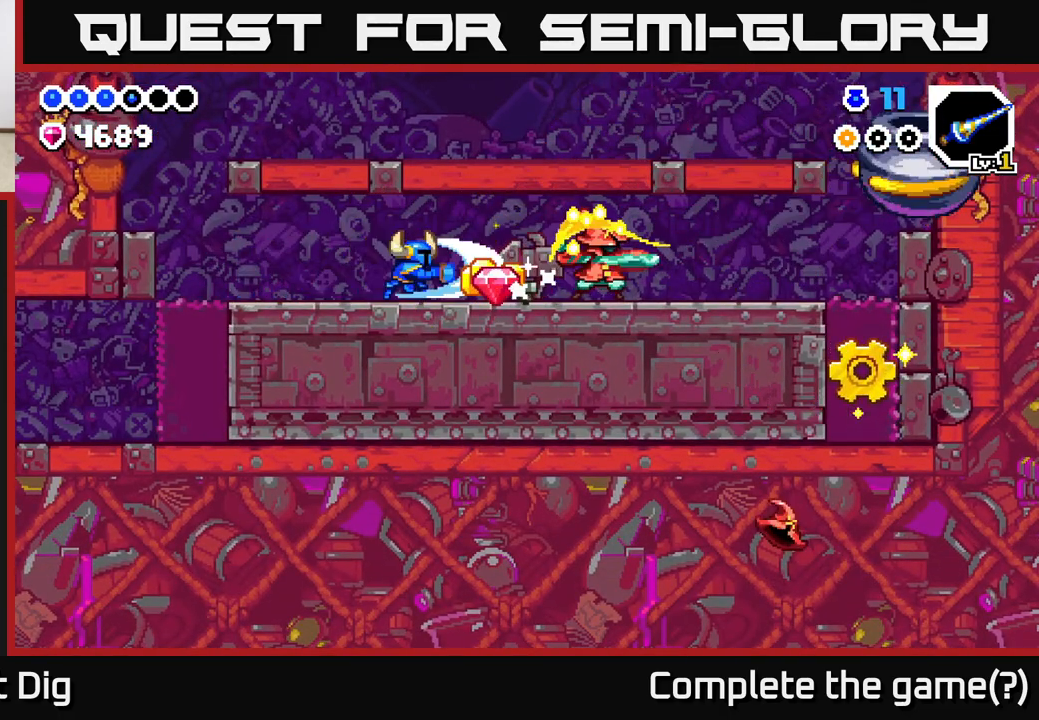
{"buttons": ["X"], "left_stick": "right", "right_stick": "center", "events": [[17, "X", "up"], [133, "X", "down"], [200, "X", "up"], [433, "X", "down"]]}
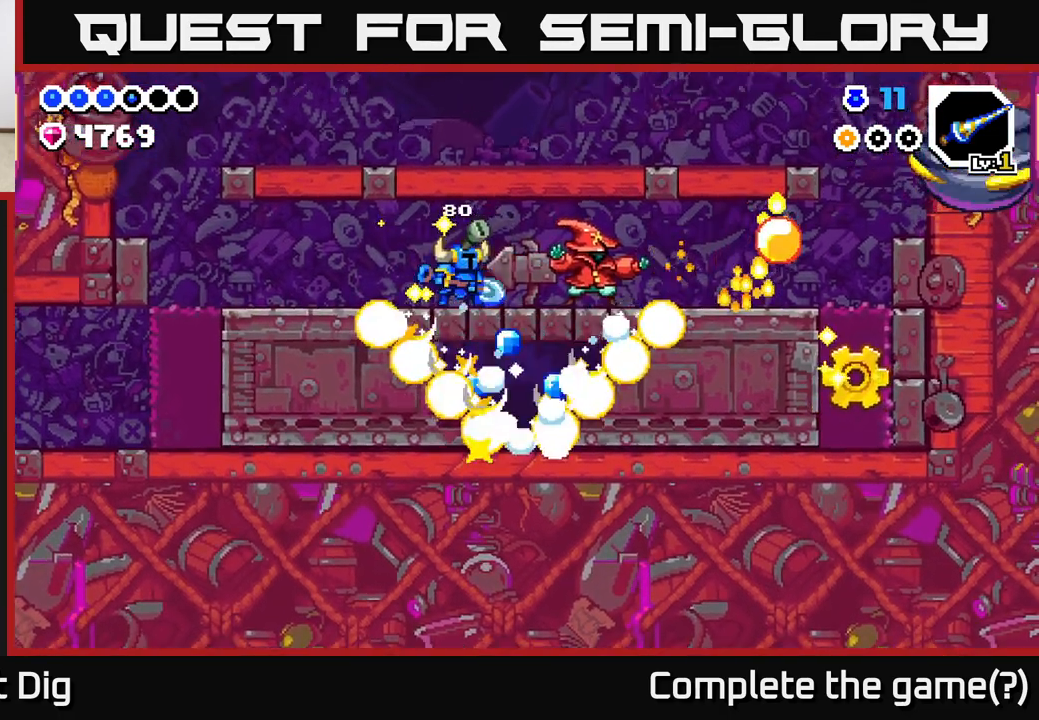
{"buttons": ["X"], "left_stick": "right", "right_stick": "center", "events": [[83, "X", "up"], [217, "X", "down"], [317, "X", "up"], [433, "X", "down"]]}
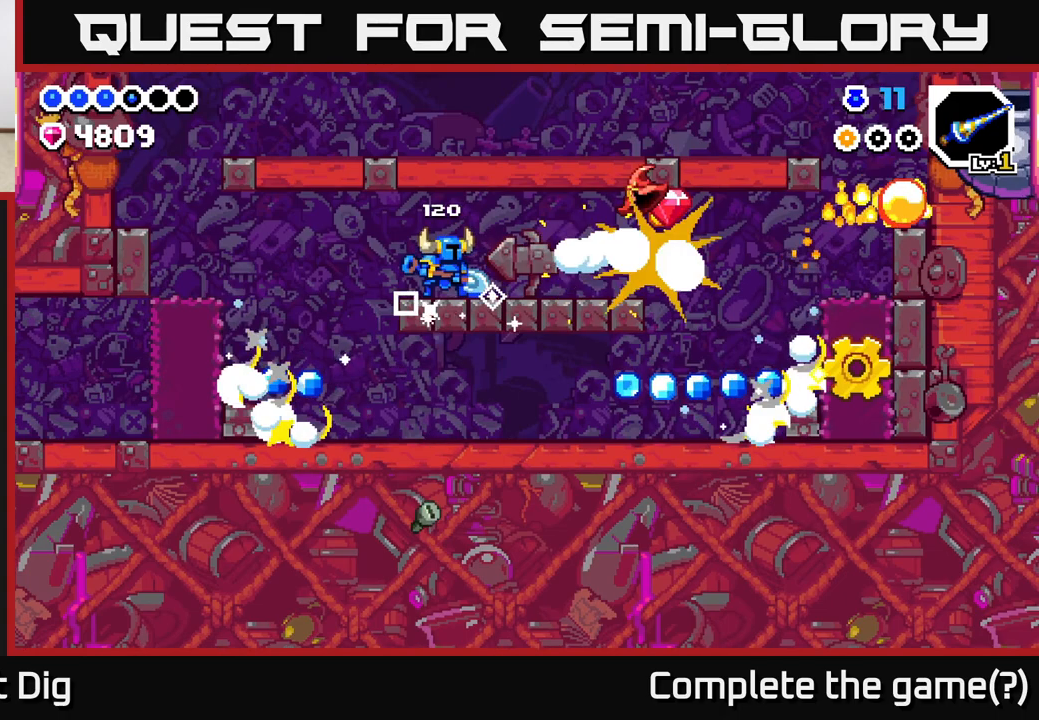
{"buttons": [], "left_stick": "right", "right_stick": "center", "events": [[17, "X", "up"]]}
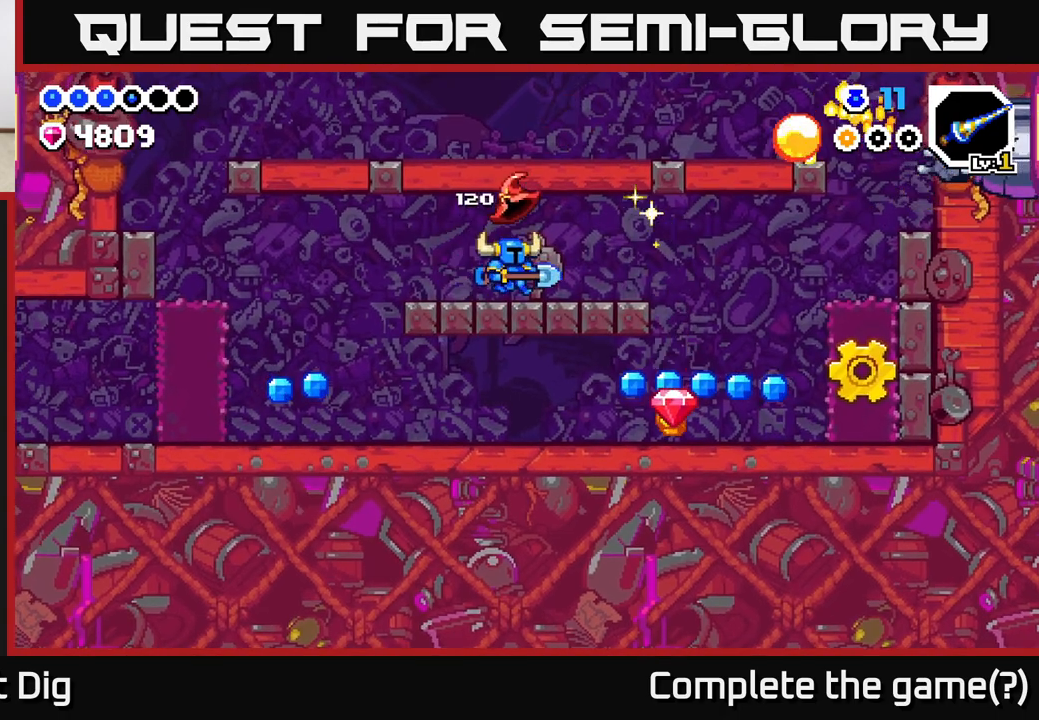
{"buttons": [], "left_stick": "right", "right_stick": "center", "events": []}
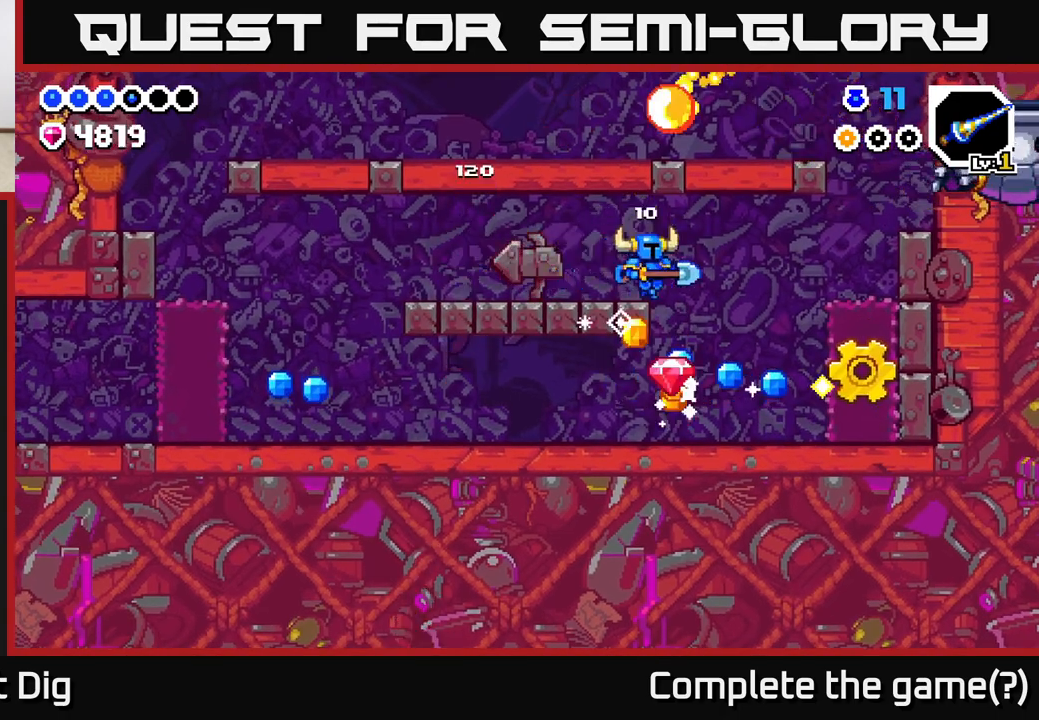
{"buttons": ["X"], "left_stick": "right", "right_stick": "center", "events": [[217, "X", "down"], [350, "X", "up"], [500, "X", "down"]]}
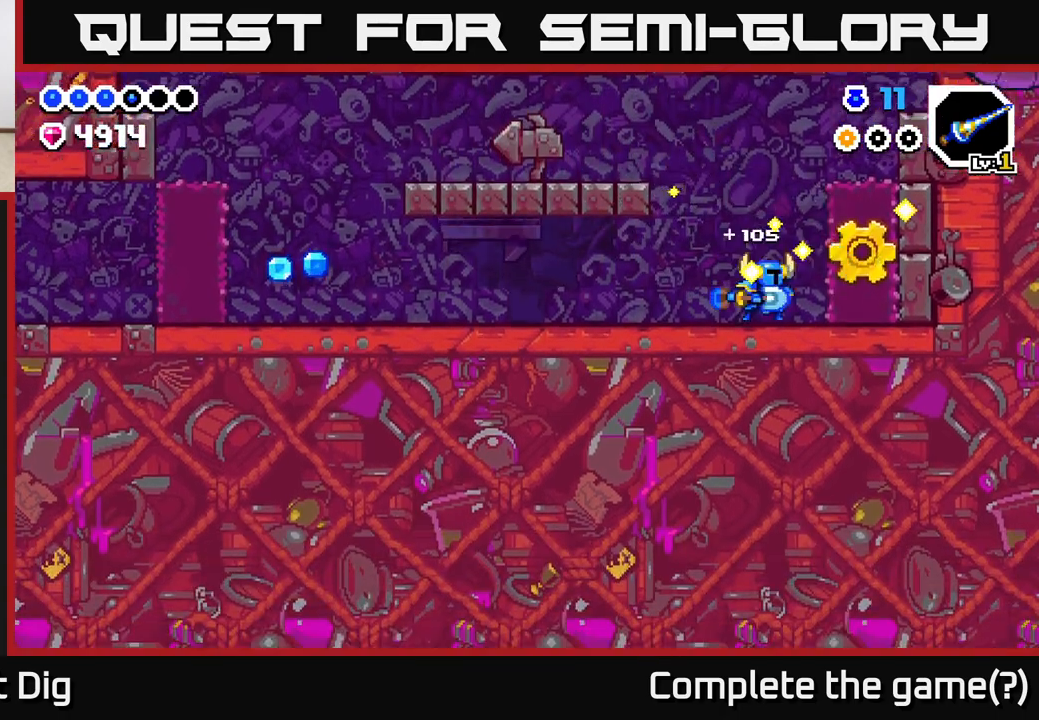
{"buttons": [], "left_stick": "left", "right_stick": "center", "events": [[67, "A", "down"], [100, "X", "up"], [183, "A", "up"], [467, "left_stick", "left"]]}
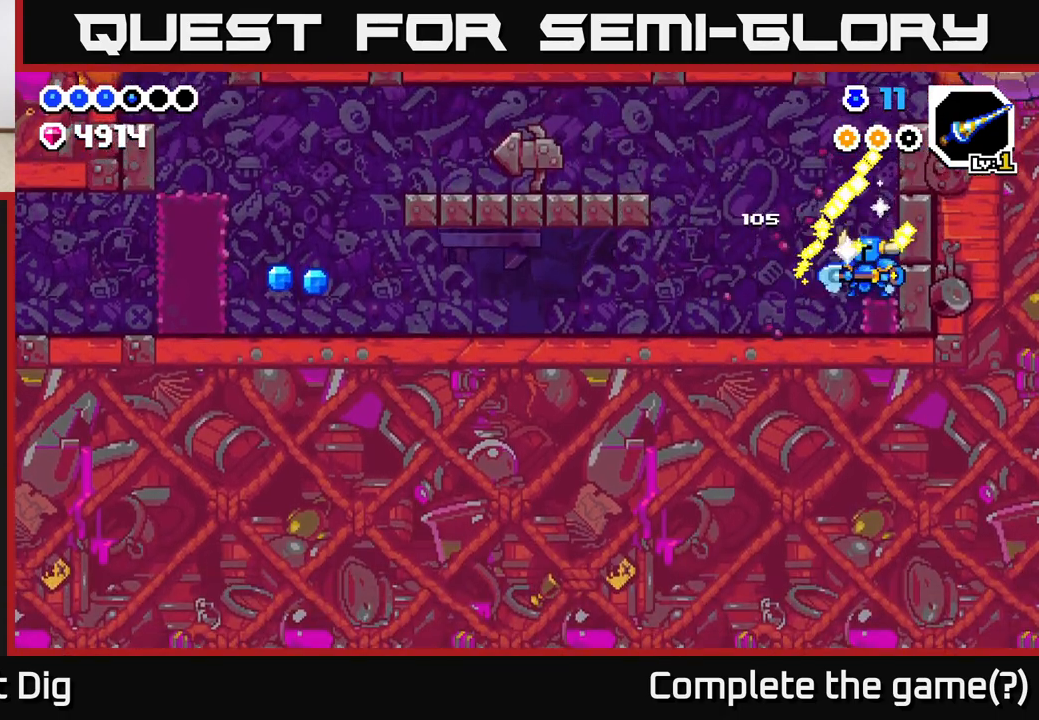
{"buttons": [], "left_stick": "left", "right_stick": "center", "events": []}
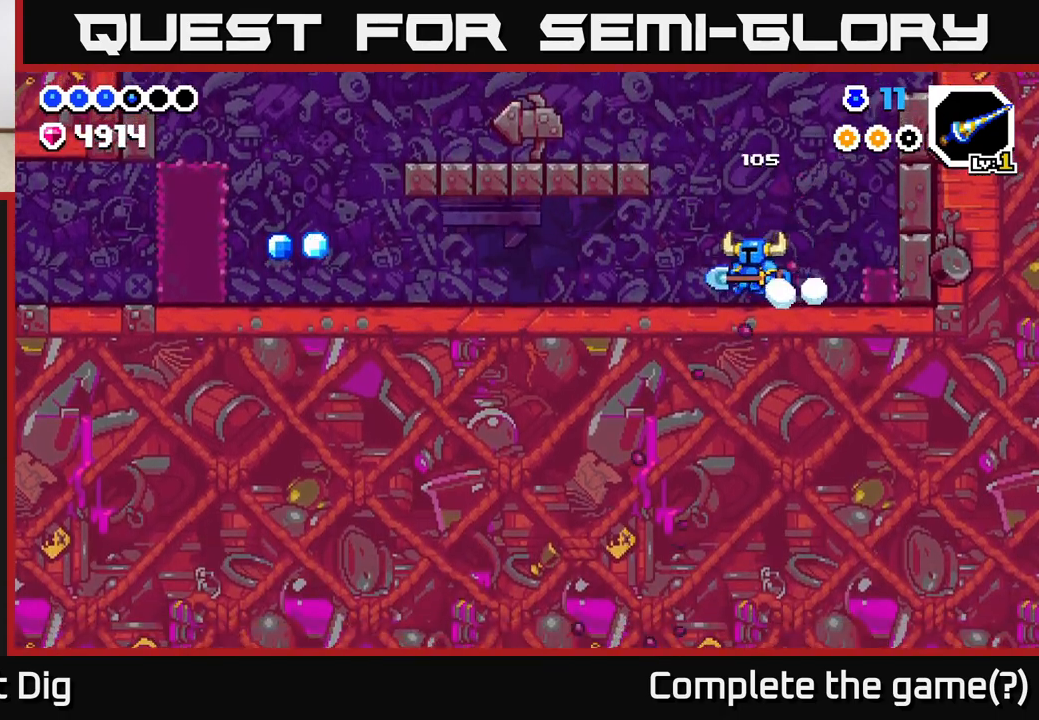
{"buttons": [], "left_stick": "left", "right_stick": "center", "events": [[417, "A", "down"], [500, "A", "up"]]}
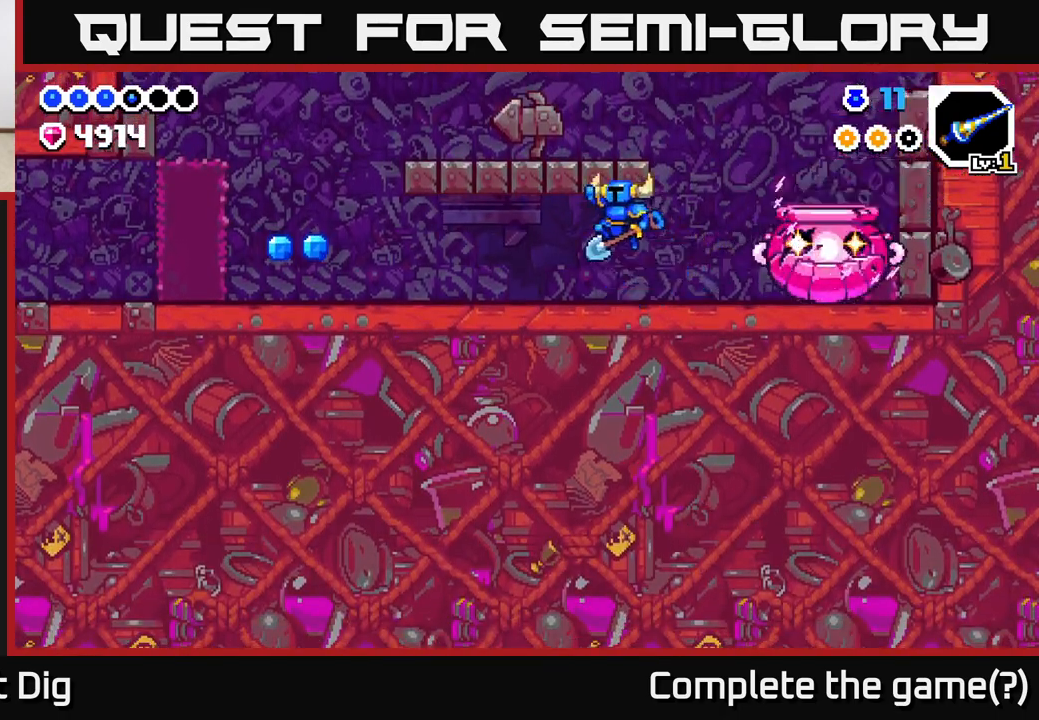
{"buttons": [], "left_stick": "left", "right_stick": "center", "events": [[233, "A", "down"], [333, "A", "up"]]}
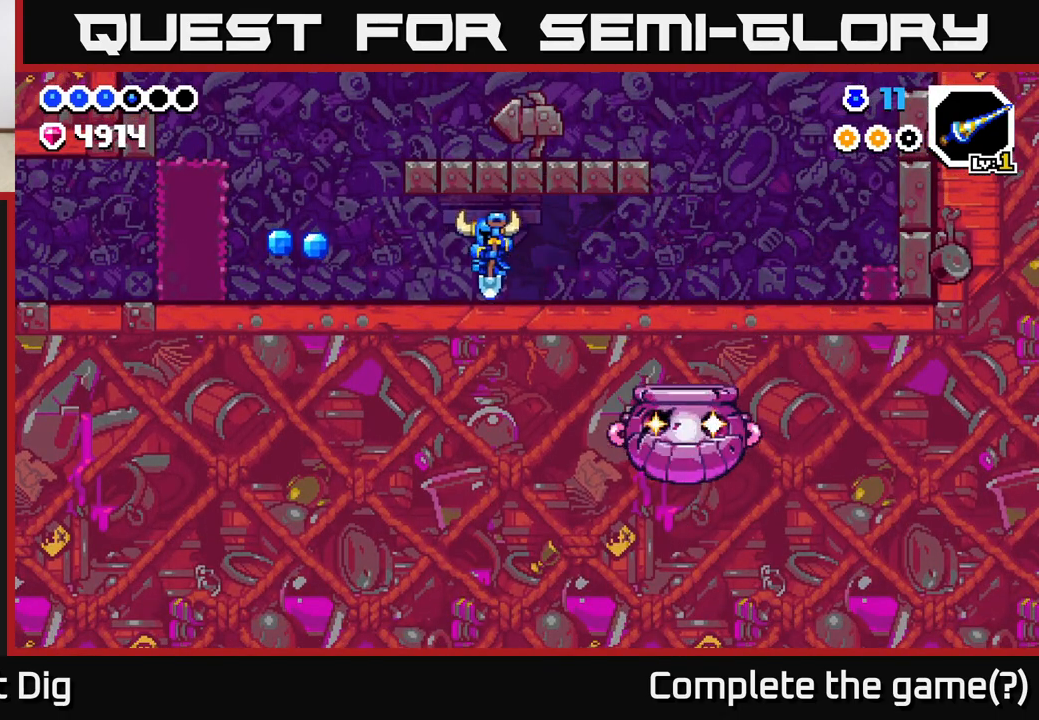
{"buttons": [], "left_stick": "left", "right_stick": "center", "events": []}
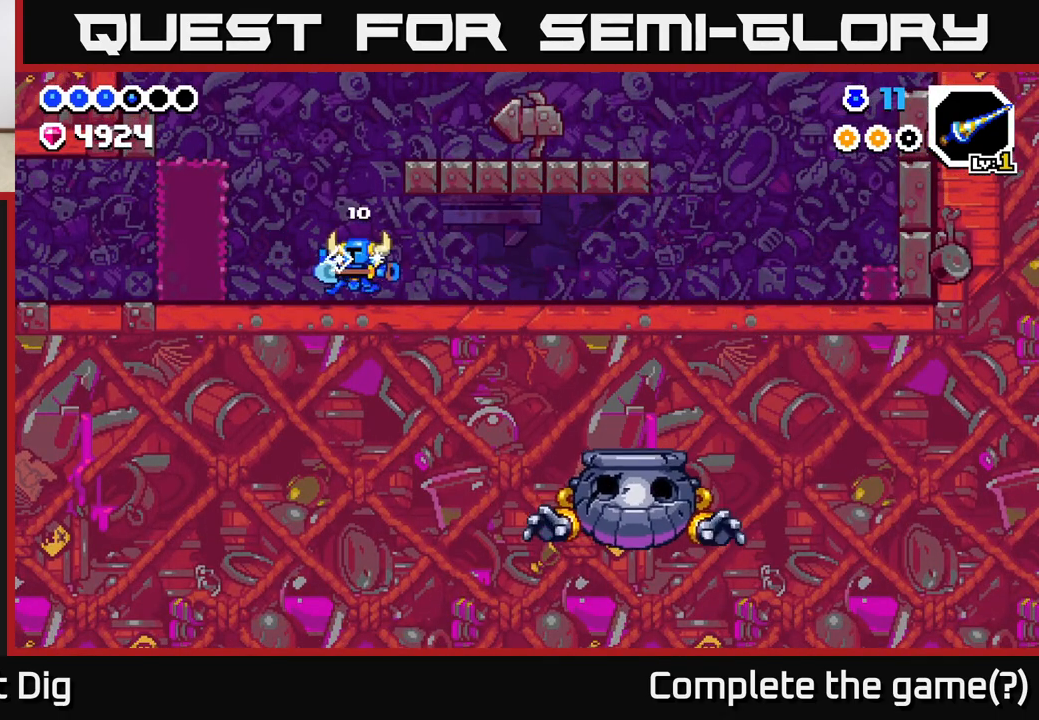
{"buttons": [], "left_stick": "left", "right_stick": "center", "events": [[250, "X", "down"], [317, "X", "up"]]}
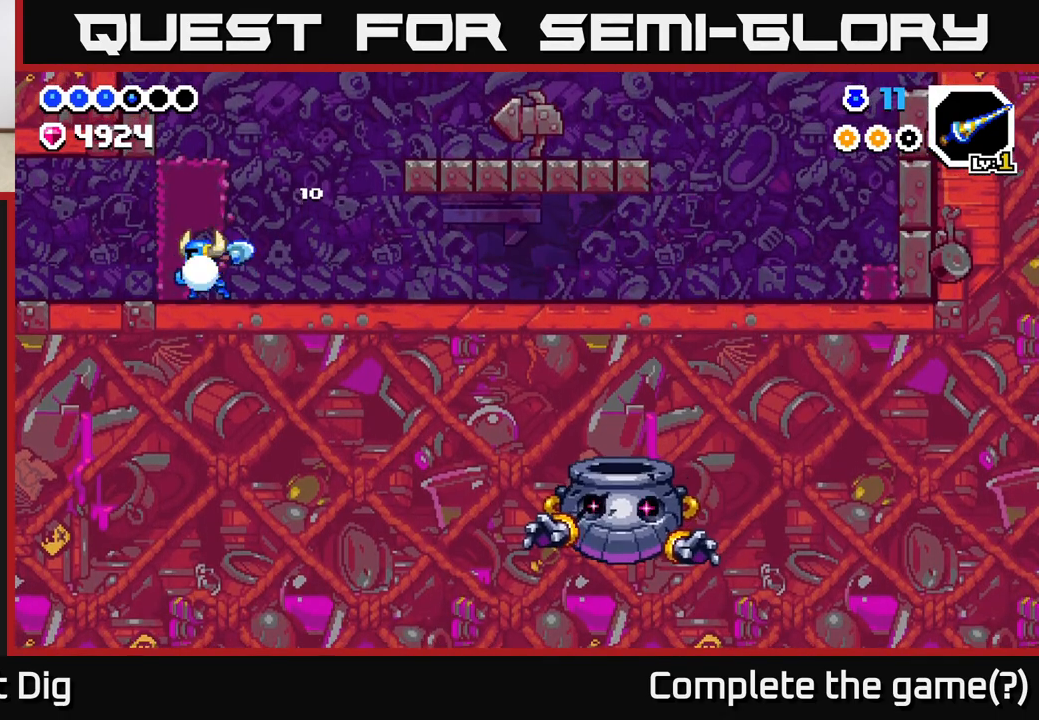
{"buttons": [], "left_stick": "left", "right_stick": "center", "events": []}
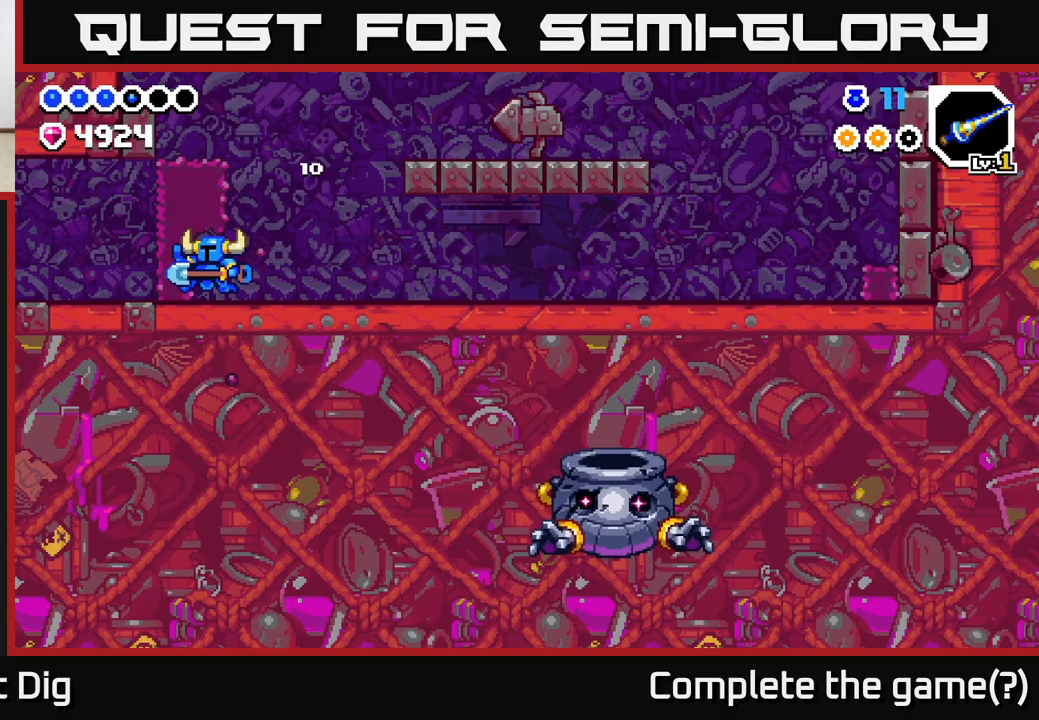
{"buttons": [], "left_stick": "left", "right_stick": "center", "events": [[283, "X", "down"], [383, "X", "up"]]}
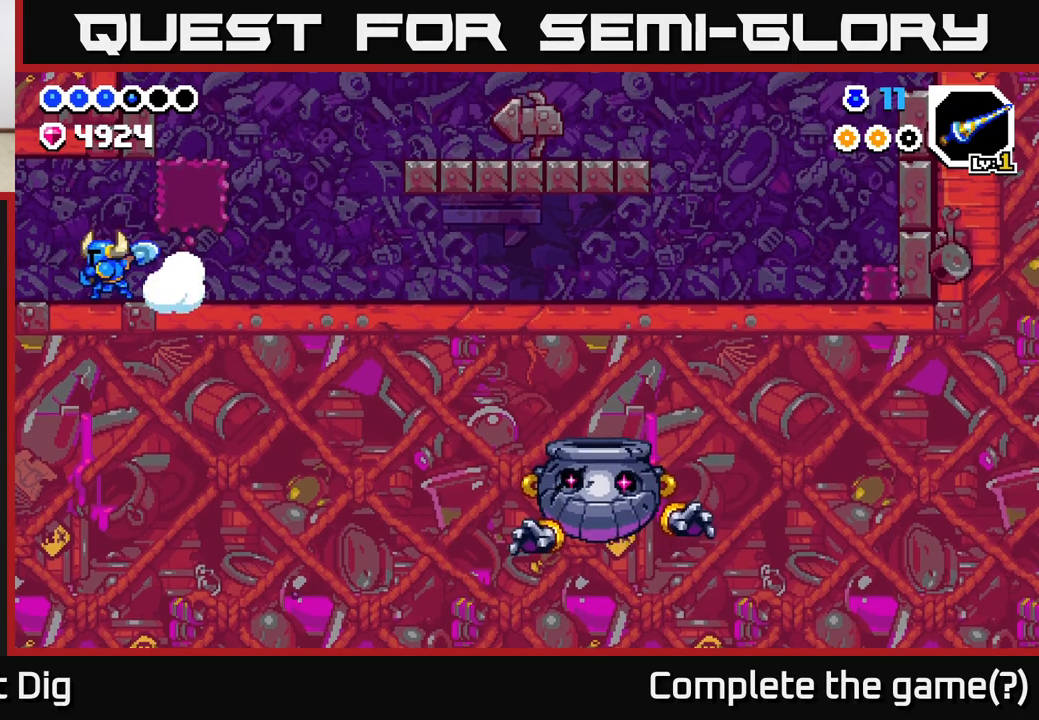
{"buttons": [], "left_stick": "left", "right_stick": "center", "events": []}
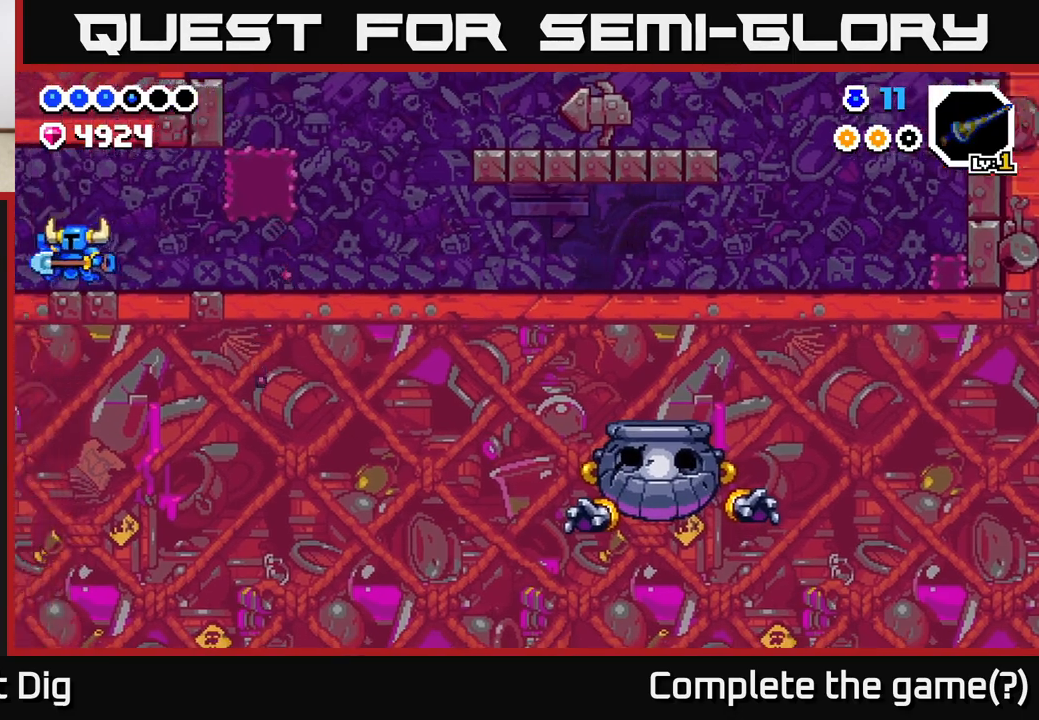
{"buttons": [], "left_stick": "left", "right_stick": "center", "events": [[217, "left_stick", "center"], [350, "left_stick", "left"]]}
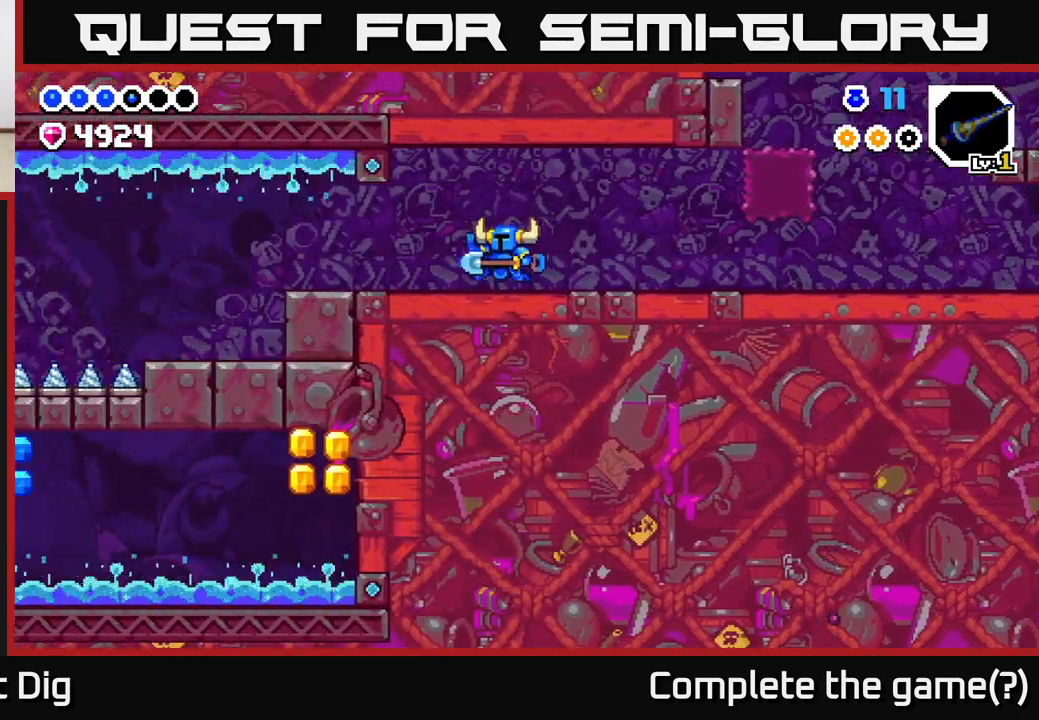
{"buttons": [], "left_stick": "left", "right_stick": "center", "events": []}
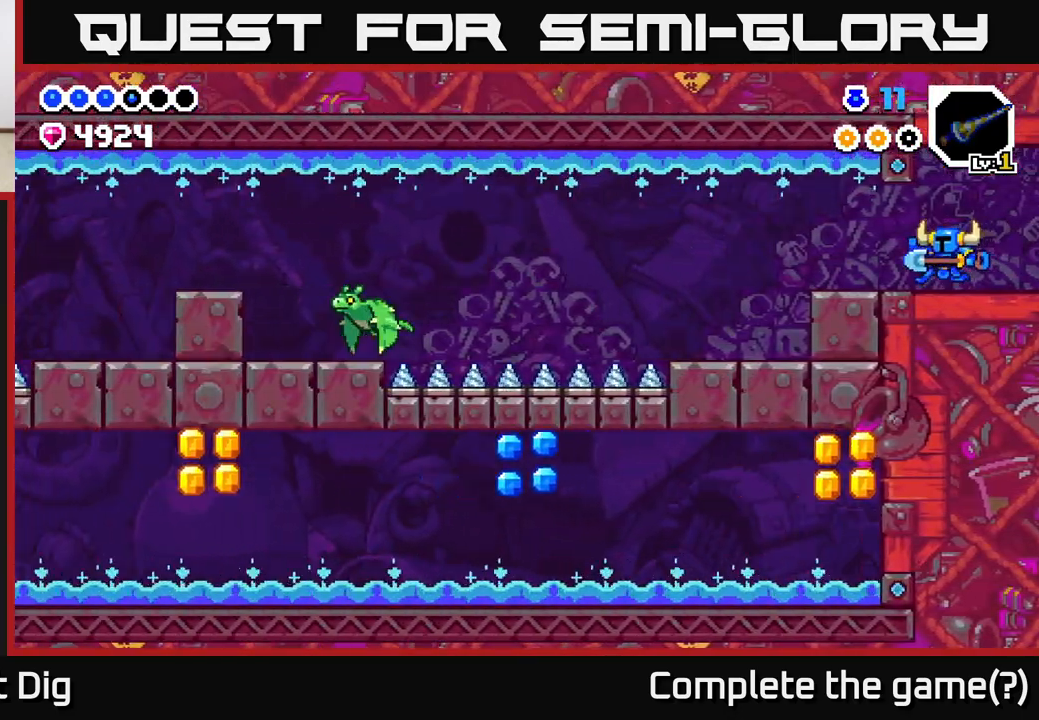
{"buttons": [], "left_stick": "left", "right_stick": "center", "events": []}
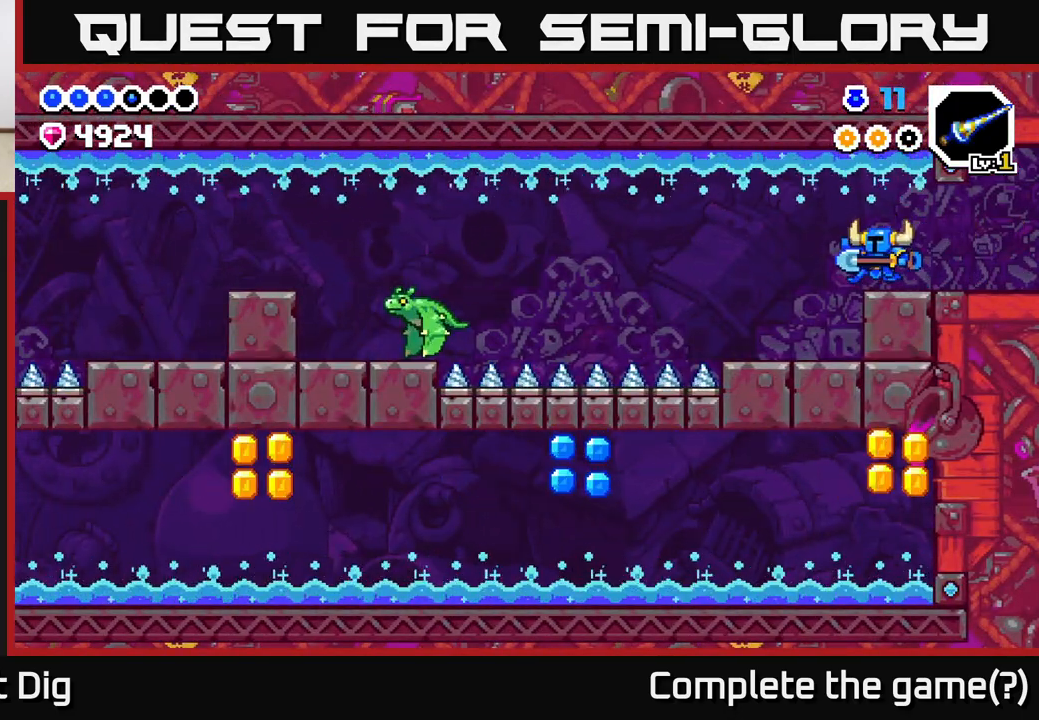
{"buttons": [], "left_stick": "center", "right_stick": "center", "events": [[267, "left_stick", "center"]]}
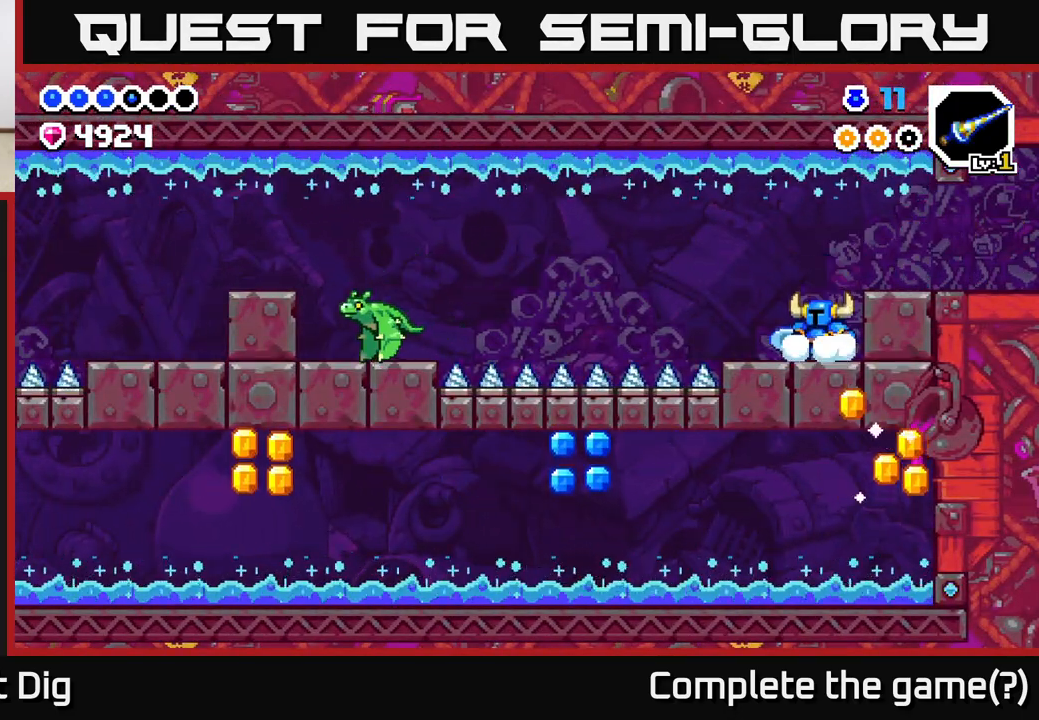
{"buttons": [], "left_stick": "center", "right_stick": "center", "events": []}